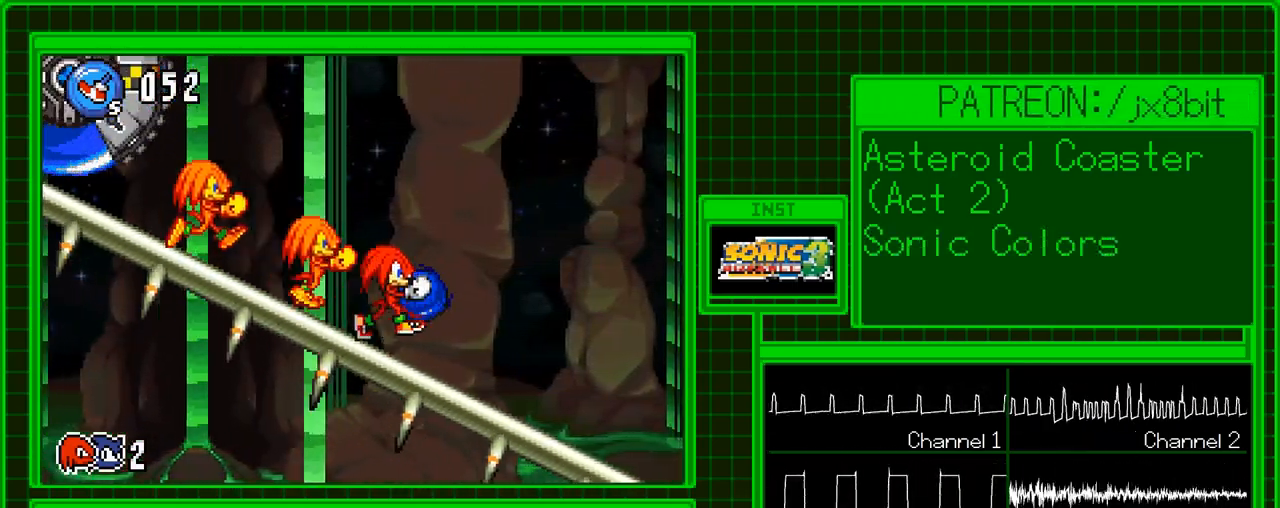
Gameplay with a controller (Nintendo layout); each line is a JSON object with the inputs held at the frame after it. "events" lists button and stick changes between this image and that frame as [ms after this image, input, new state], when the widget could be followed in between. Not read: A B L3 R3 X Y.
{"buttons": ["R1", "DPAD_RIGHT"], "events": []}
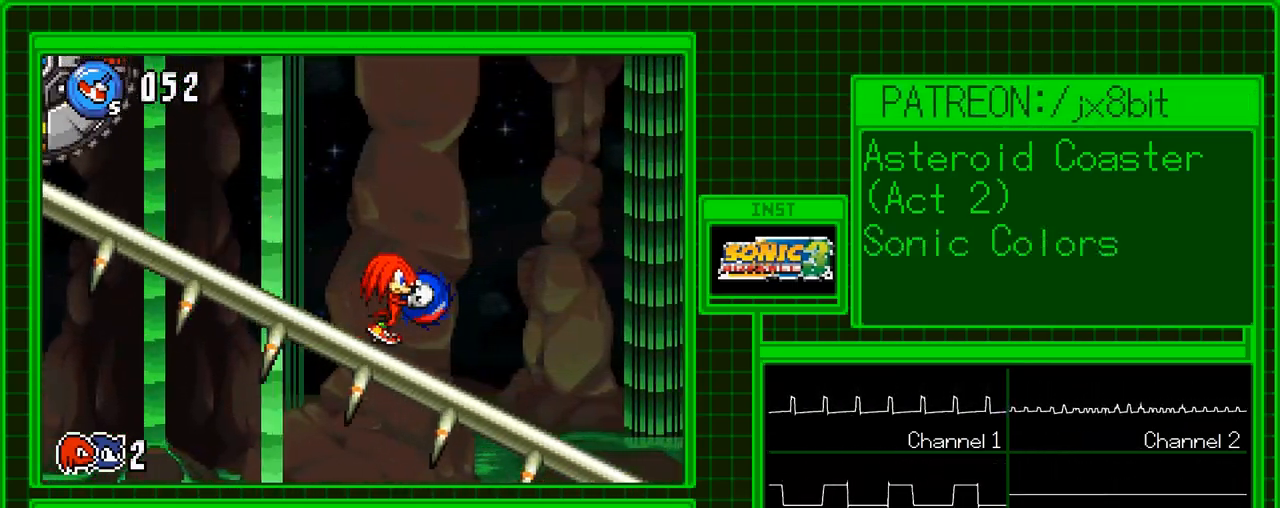
{"buttons": ["R1", "DPAD_RIGHT"], "events": []}
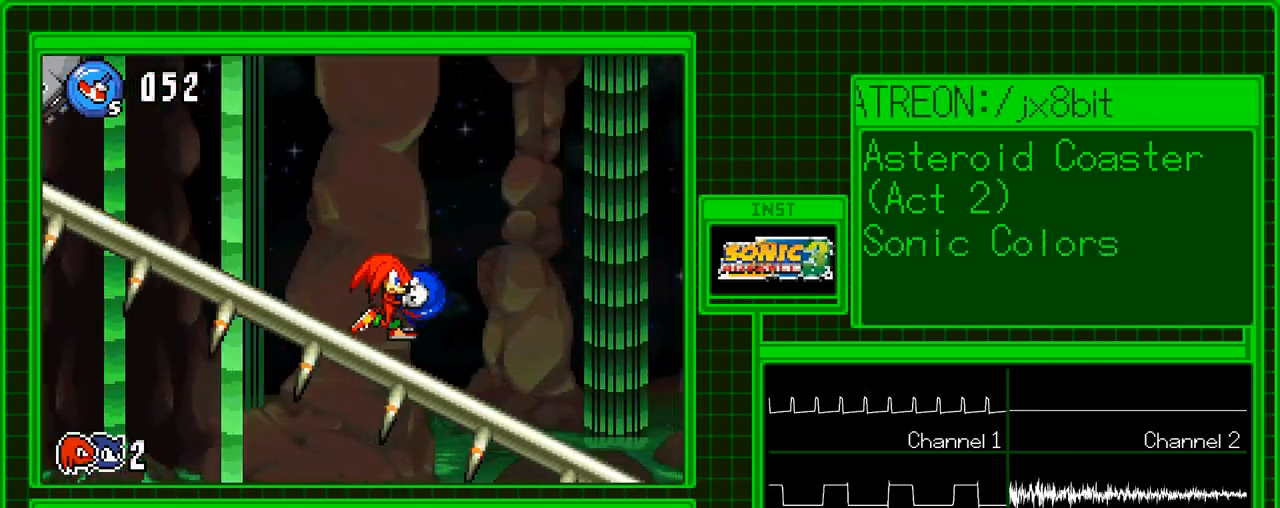
{"buttons": ["R1", "DPAD_RIGHT"], "events": []}
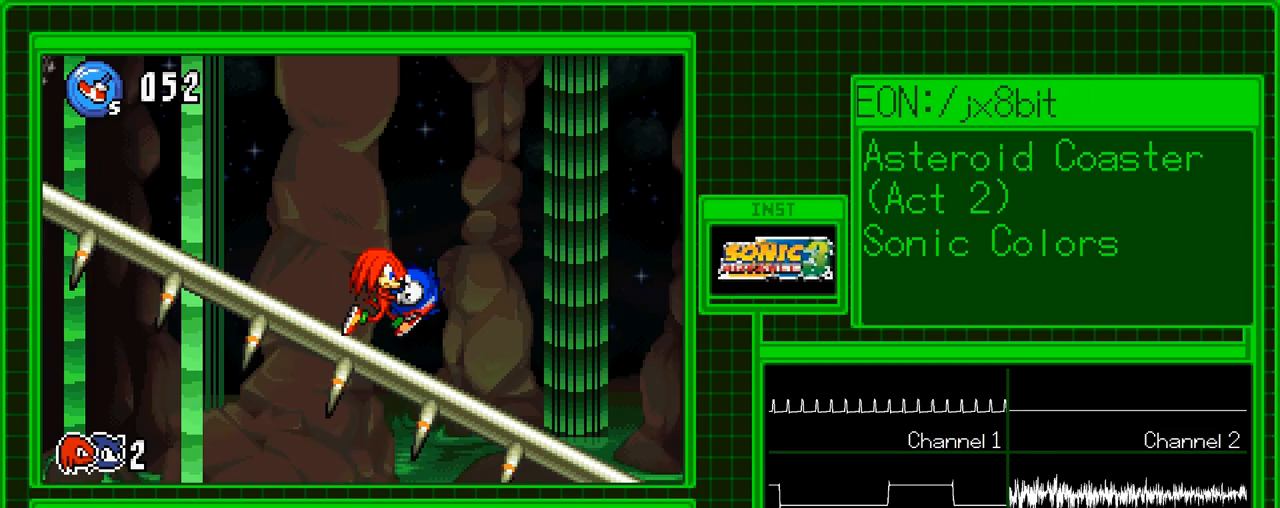
{"buttons": ["R1", "DPAD_RIGHT"], "events": []}
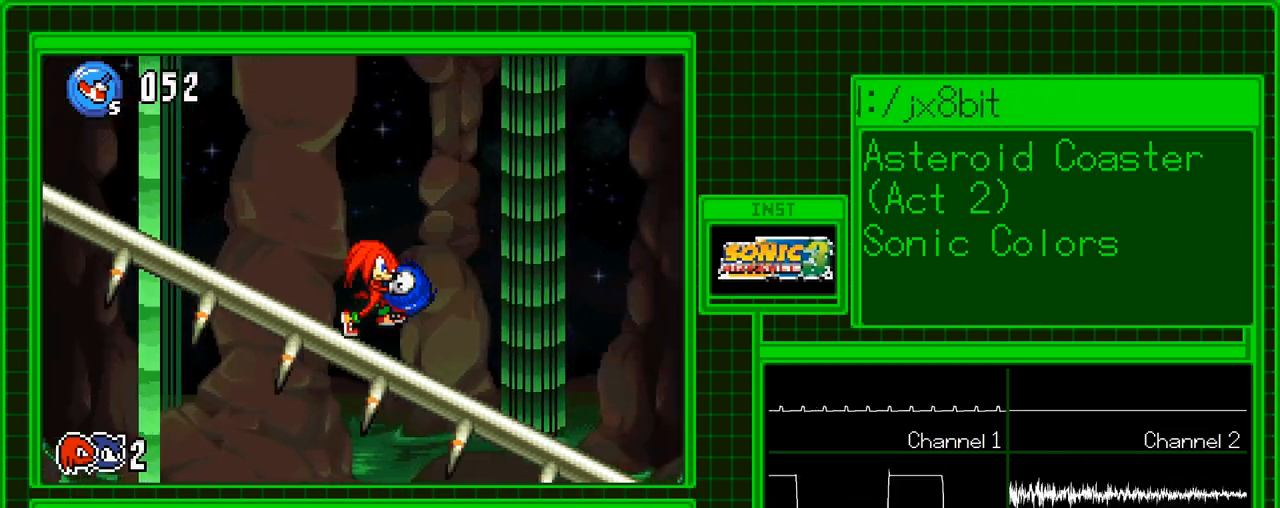
{"buttons": ["DPAD_RIGHT"], "events": [[500, "R1", "up"]]}
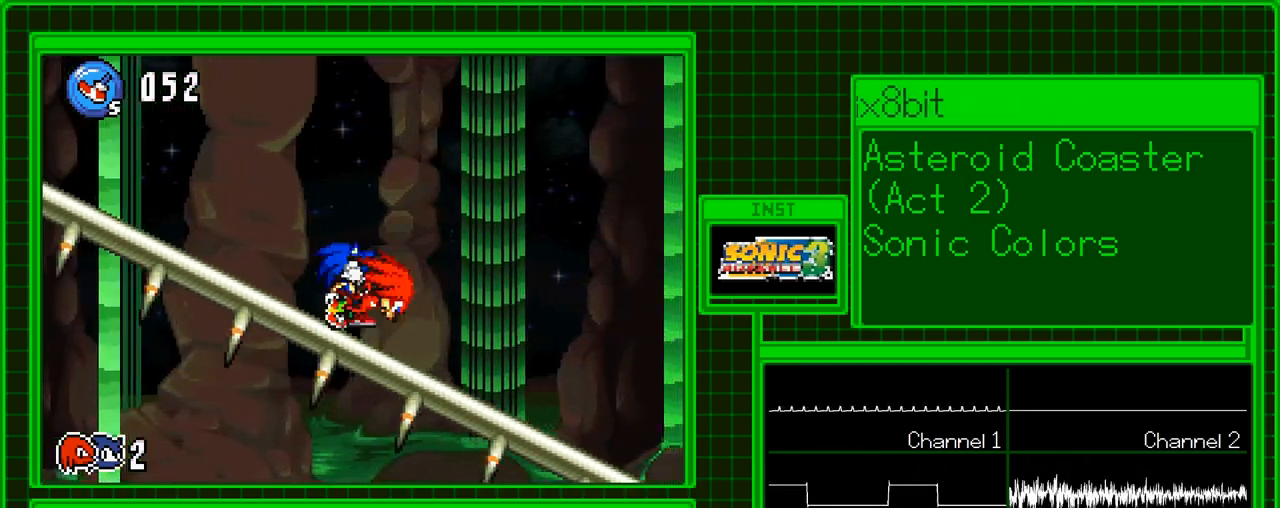
{"buttons": ["DPAD_RIGHT"], "events": []}
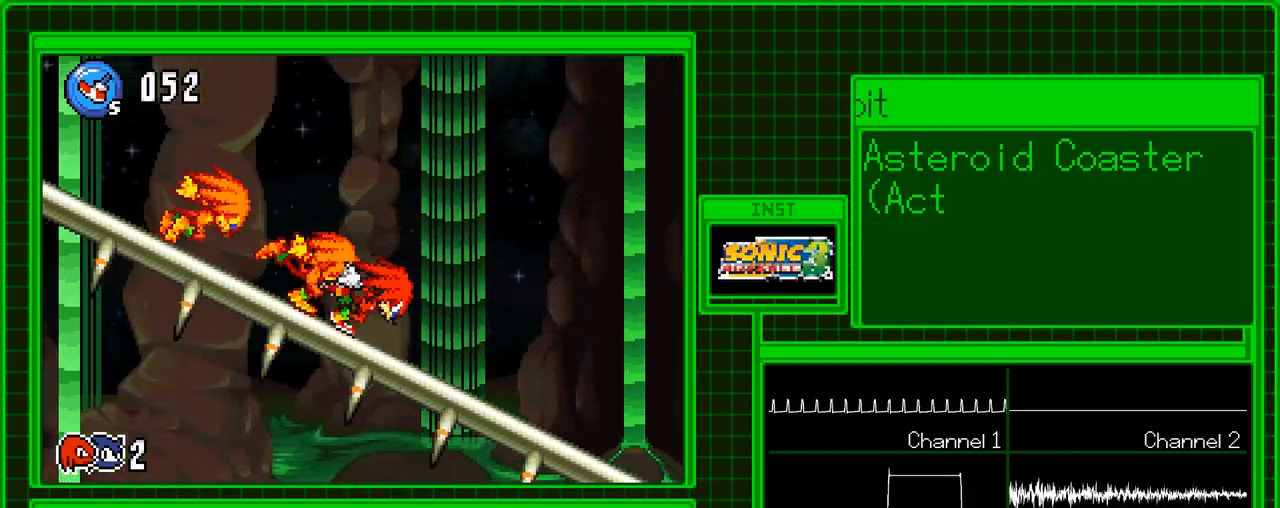
{"buttons": ["DPAD_RIGHT"], "events": []}
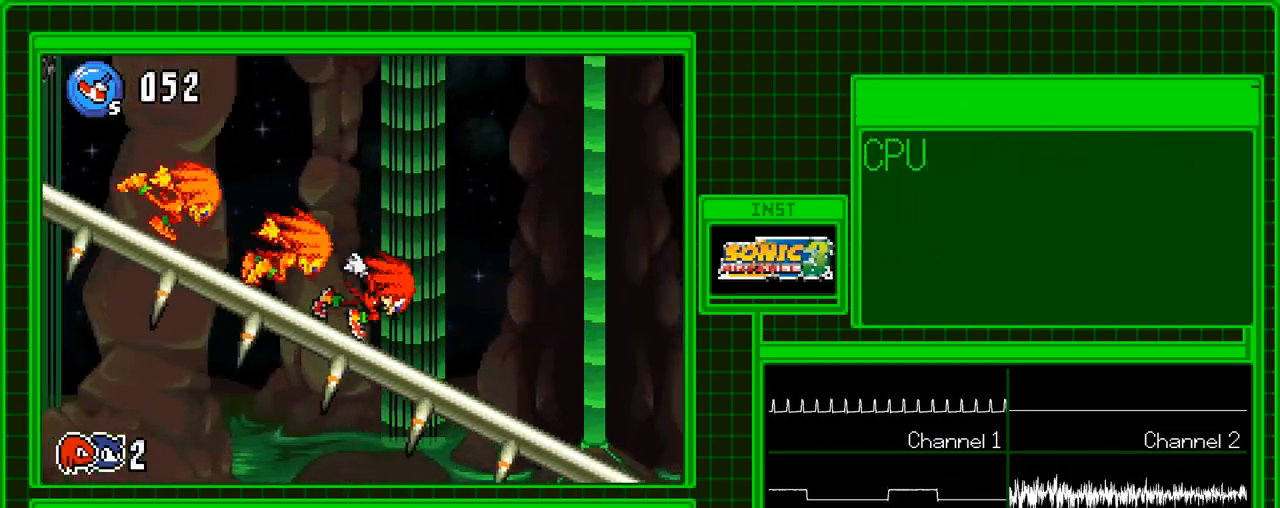
{"buttons": ["DPAD_RIGHT"], "events": []}
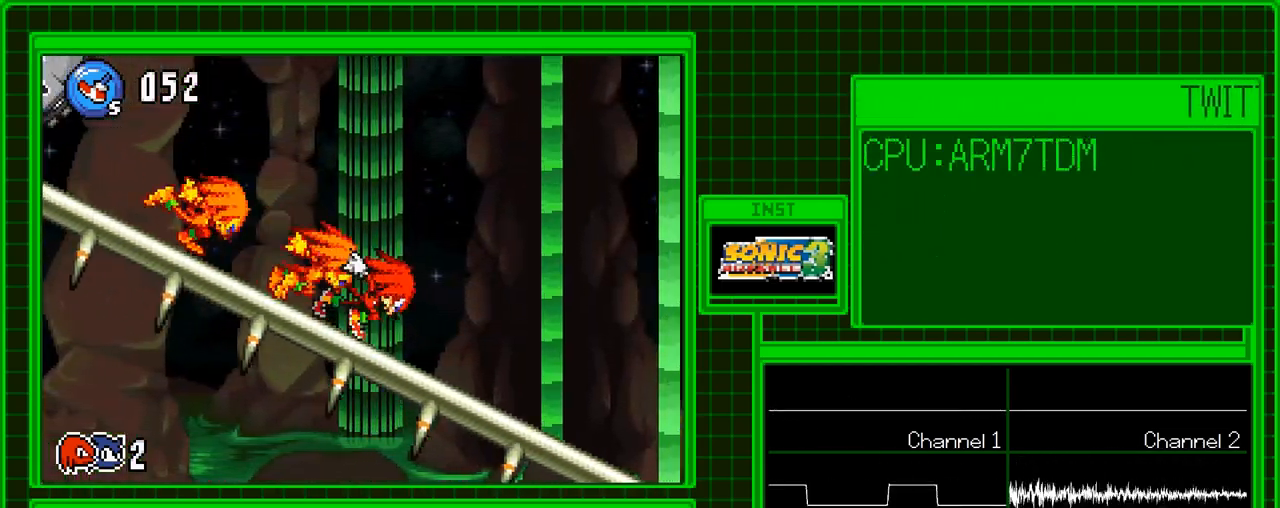
{"buttons": ["DPAD_RIGHT"], "events": []}
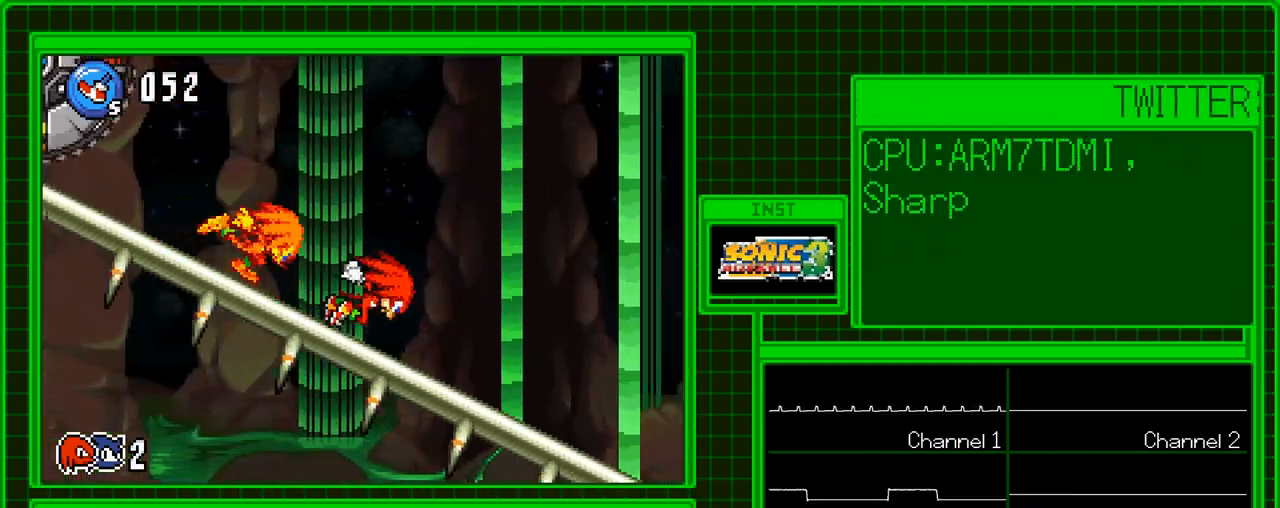
{"buttons": ["DPAD_RIGHT"], "events": []}
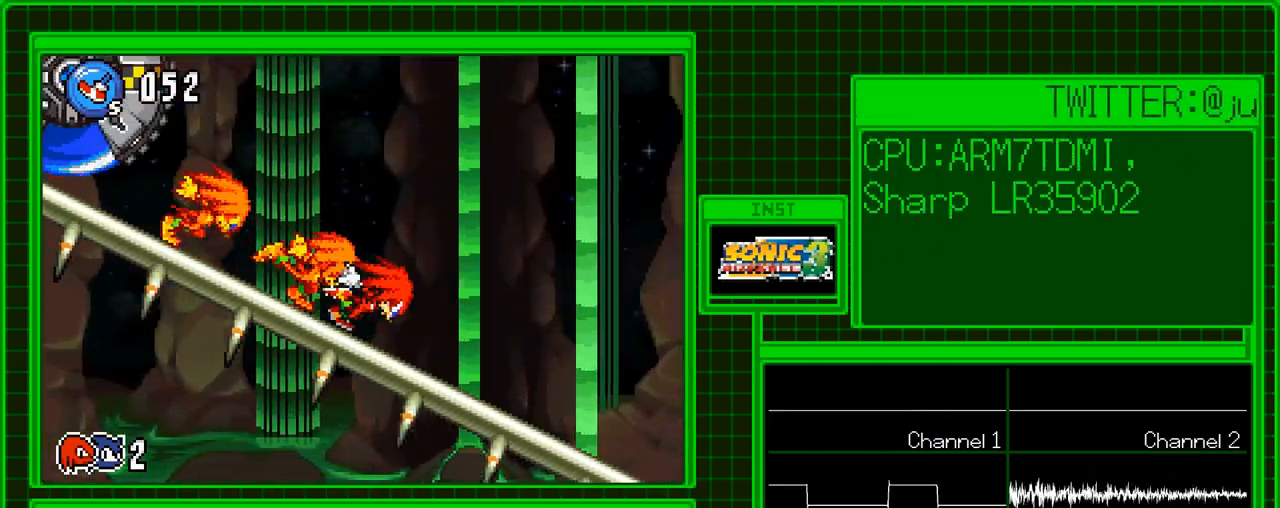
{"buttons": ["DPAD_RIGHT"], "events": []}
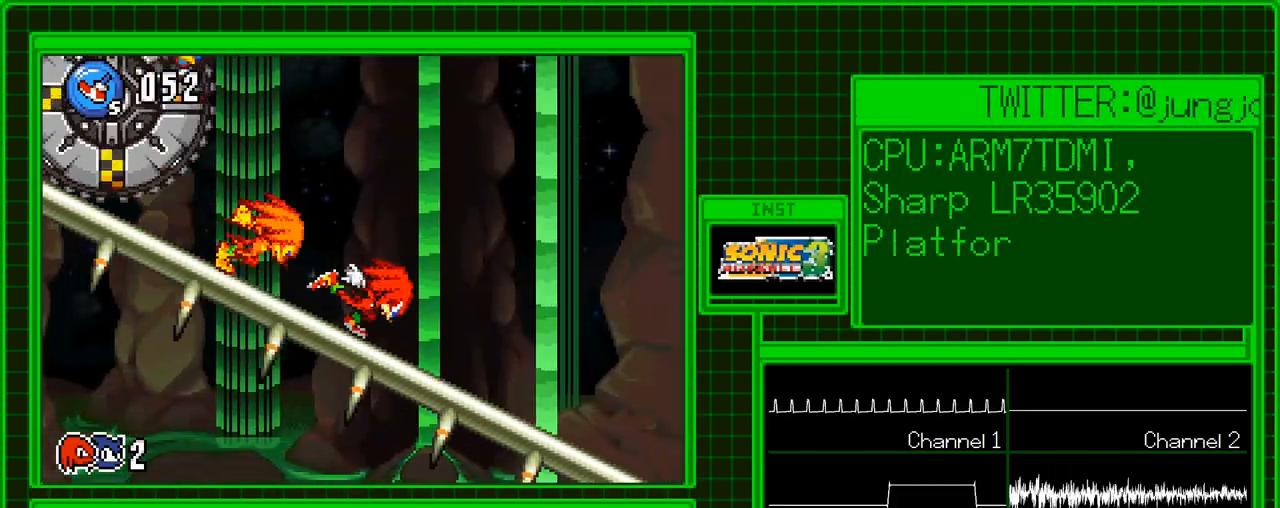
{"buttons": ["R1", "DPAD_RIGHT"], "events": [[233, "R1", "down"]]}
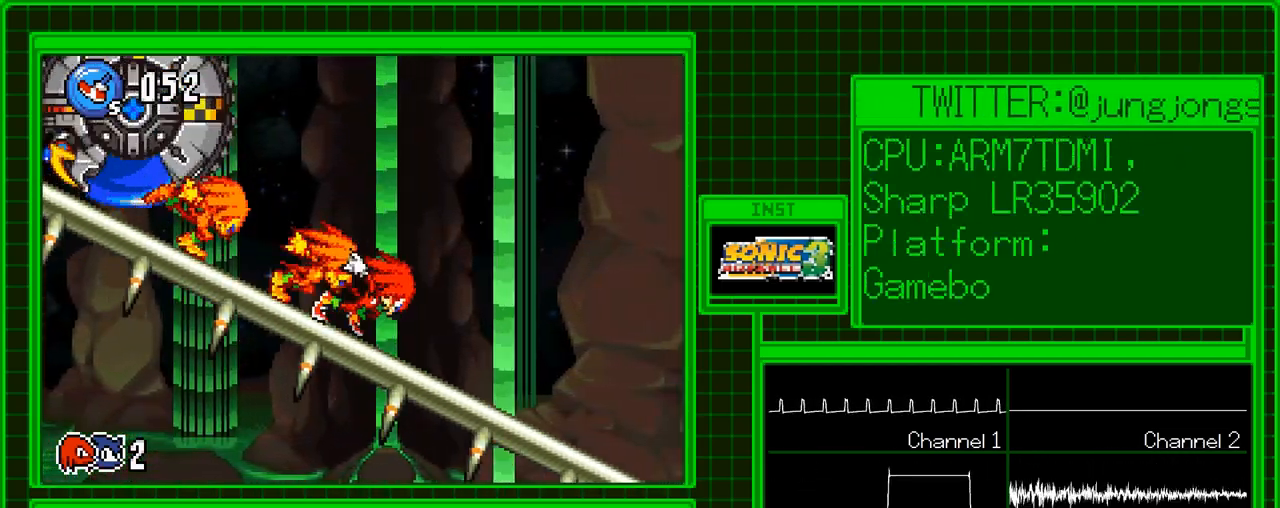
{"buttons": ["R1", "DPAD_RIGHT"], "events": []}
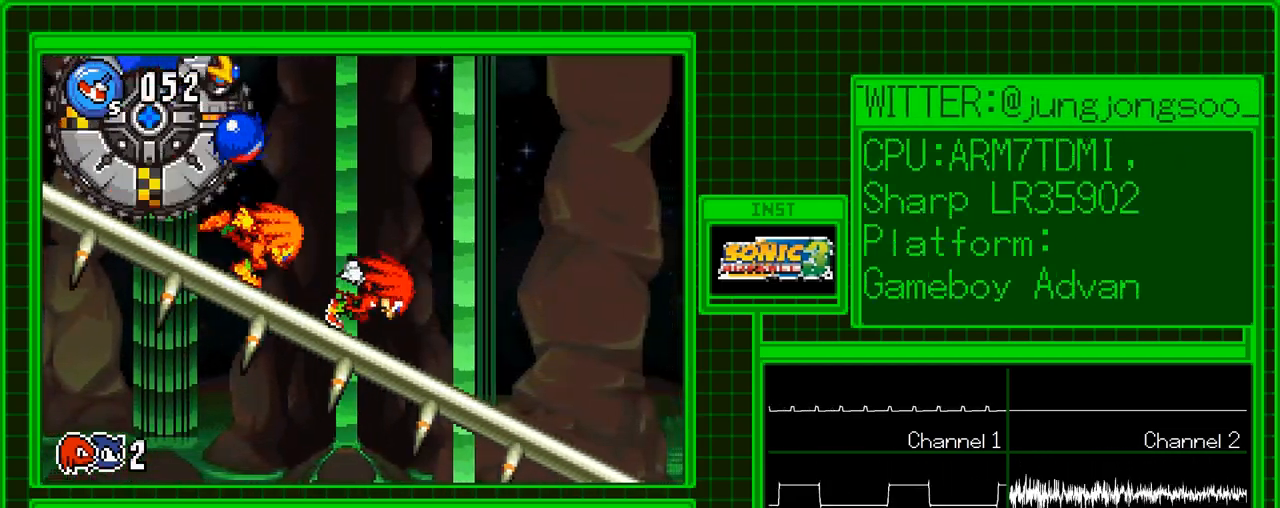
{"buttons": ["R1", "DPAD_RIGHT"], "events": []}
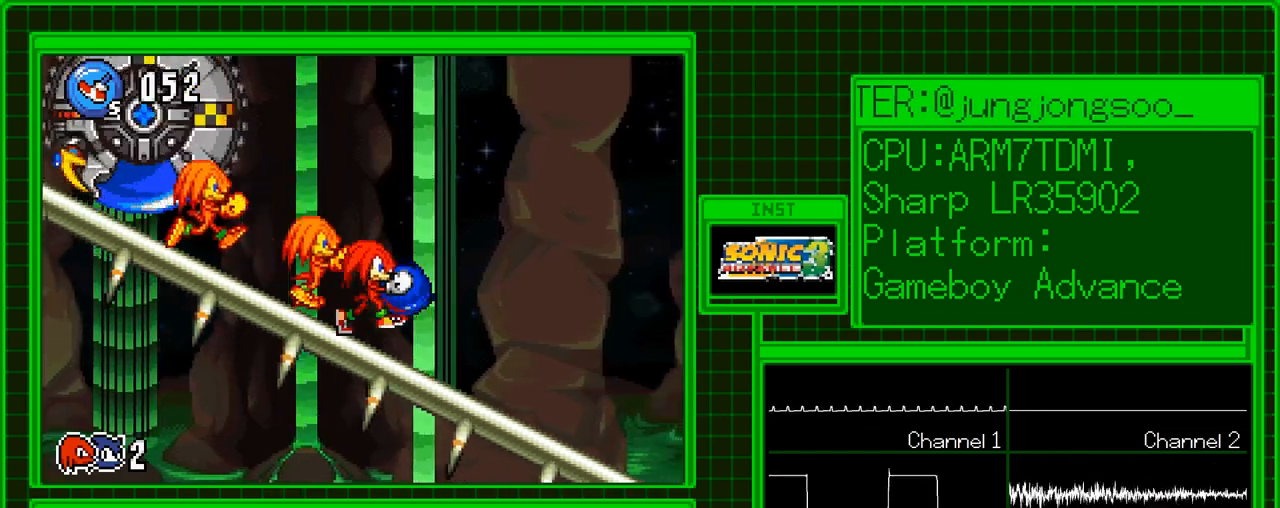
{"buttons": ["R1", "DPAD_RIGHT"], "events": []}
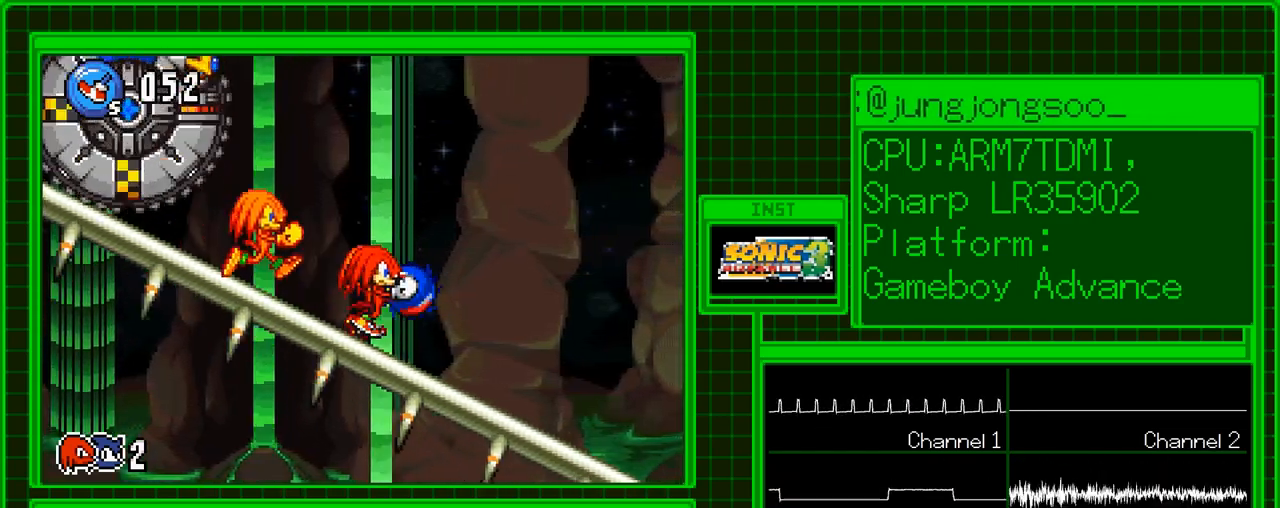
{"buttons": ["R1", "DPAD_RIGHT"], "events": []}
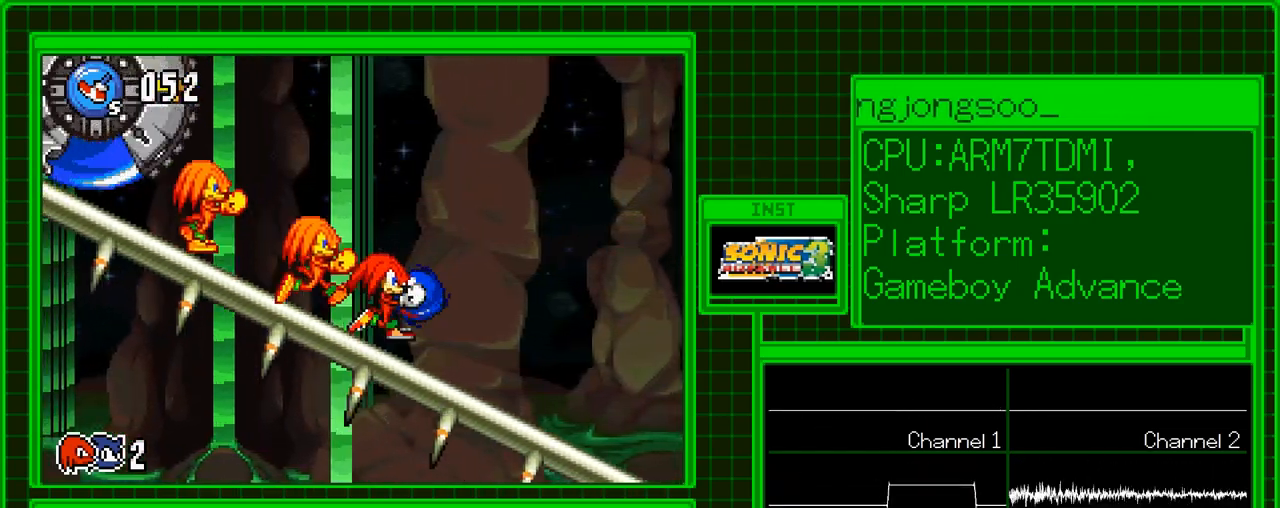
{"buttons": ["R1", "DPAD_RIGHT"], "events": []}
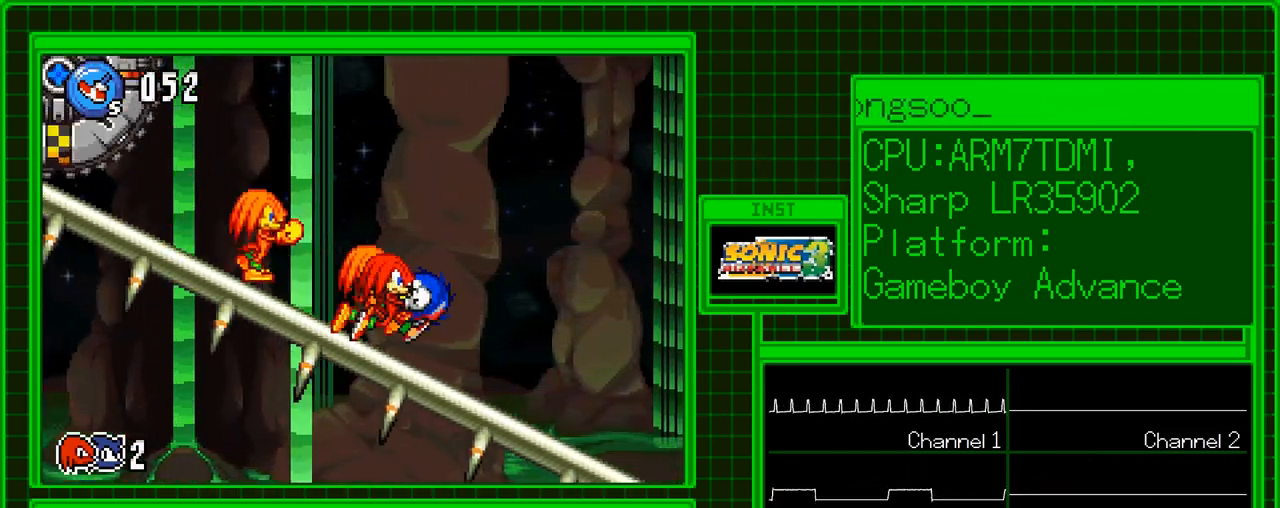
{"buttons": ["R1", "DPAD_RIGHT"], "events": []}
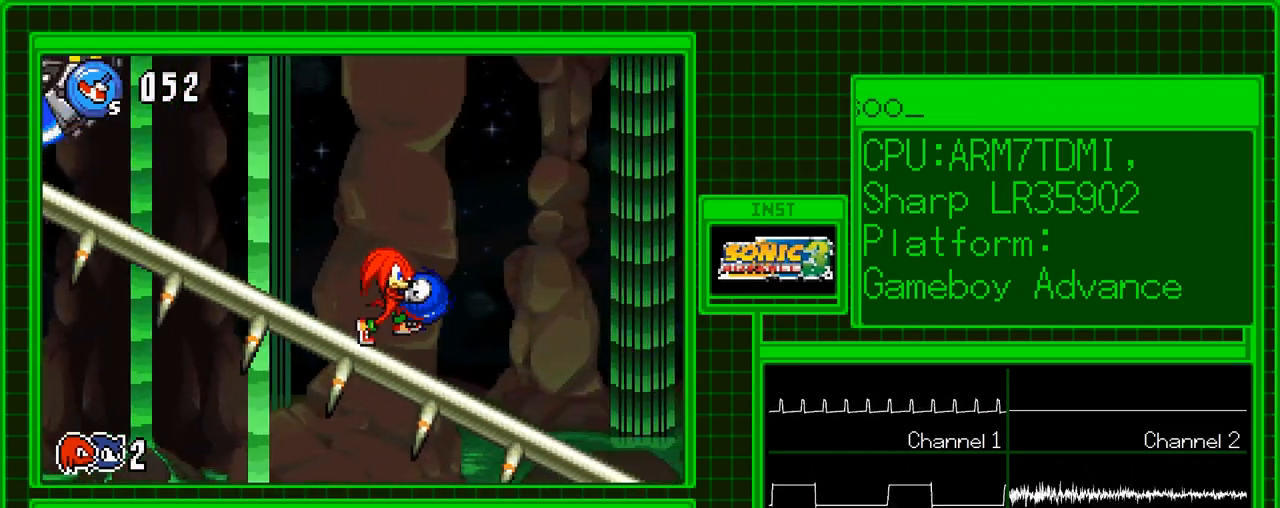
{"buttons": ["R1", "DPAD_RIGHT"], "events": []}
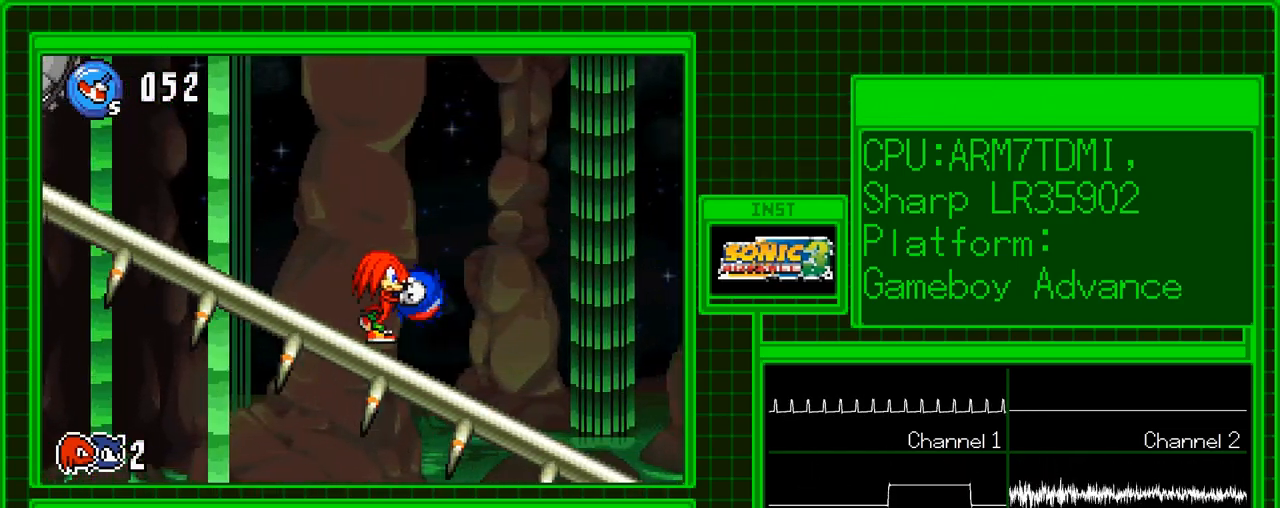
{"buttons": ["R1", "DPAD_RIGHT"], "events": []}
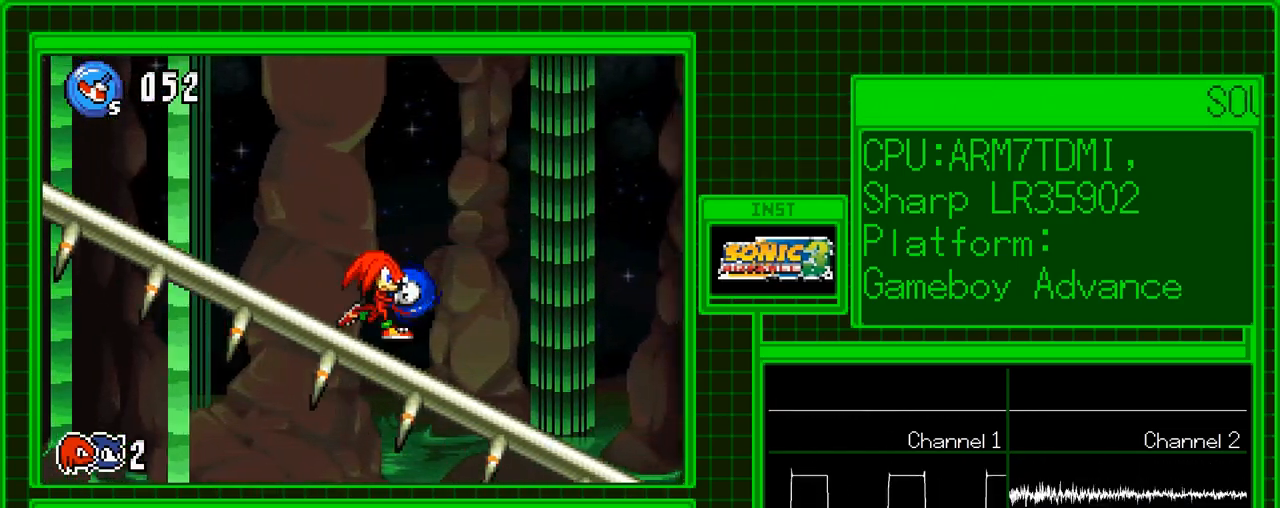
{"buttons": ["R1", "DPAD_RIGHT"], "events": []}
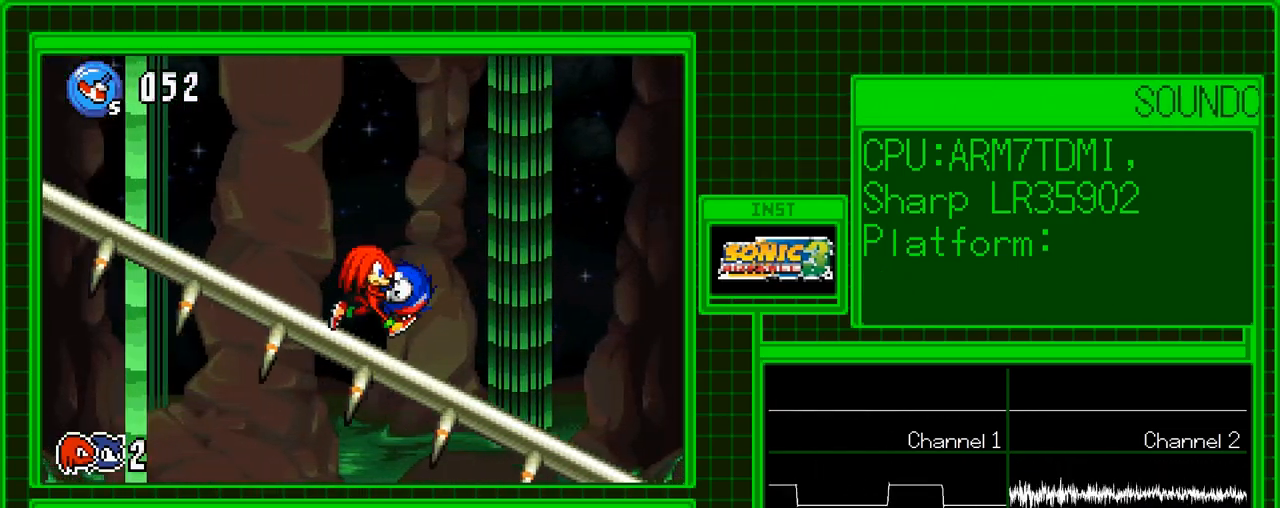
{"buttons": ["DPAD_RIGHT"], "events": [[333, "R1", "up"]]}
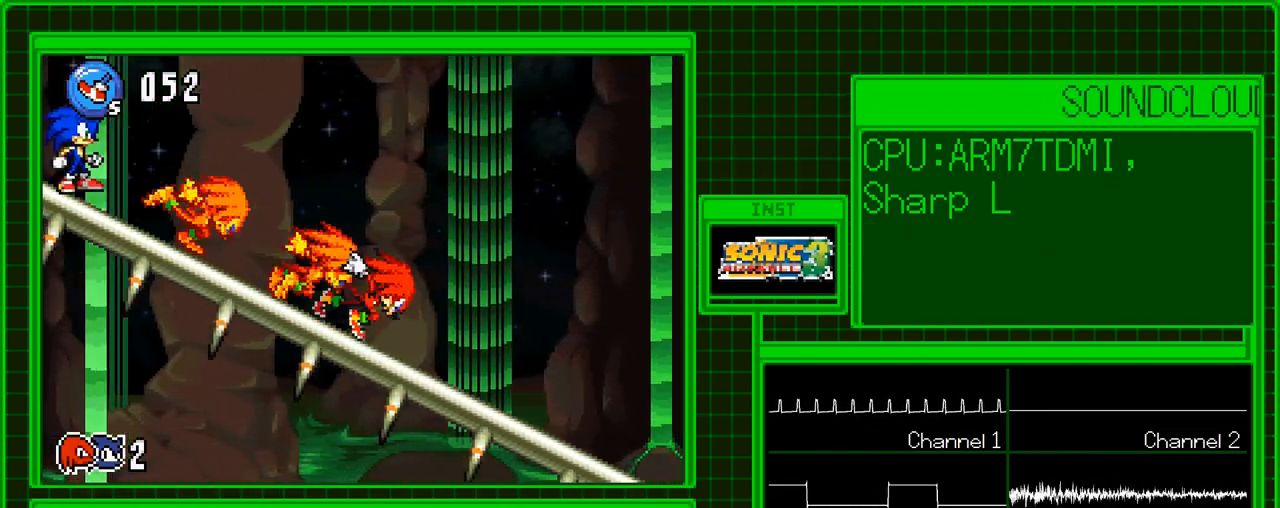
{"buttons": ["DPAD_RIGHT"], "events": []}
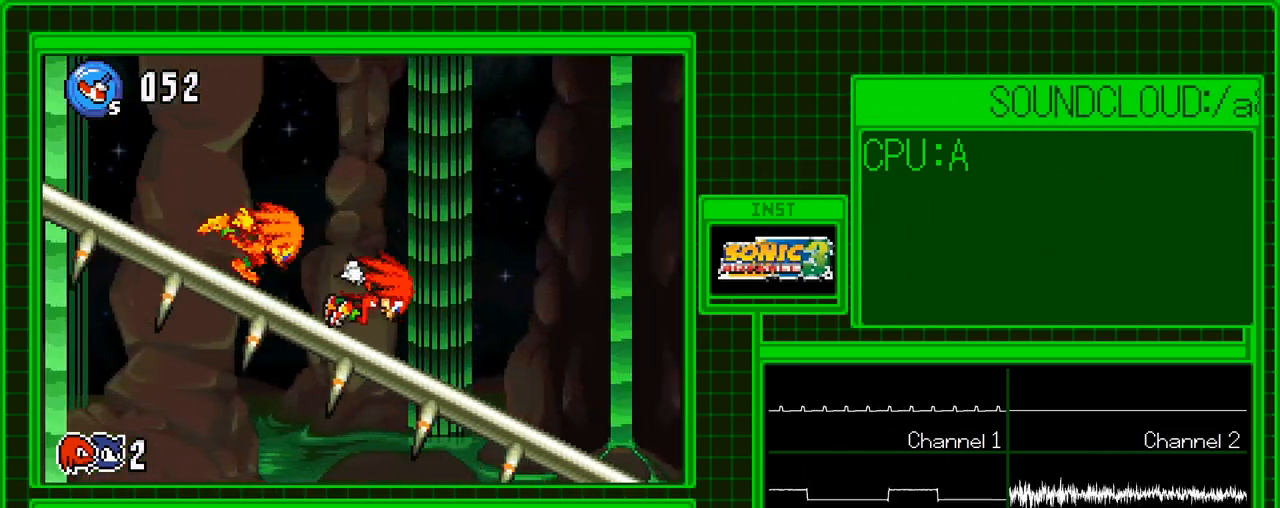
{"buttons": ["DPAD_RIGHT"], "events": []}
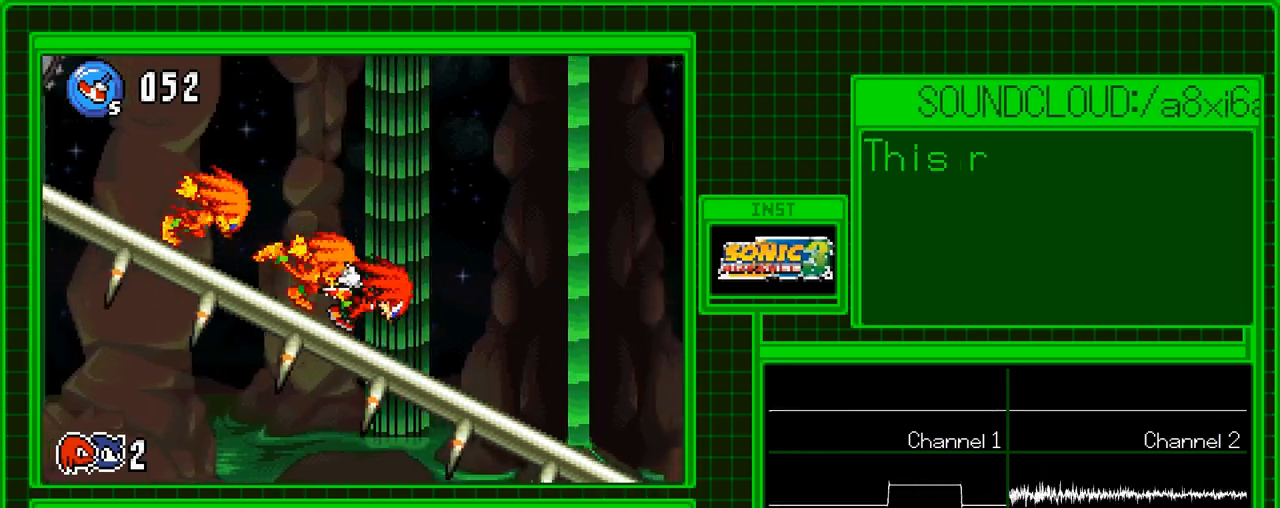
{"buttons": ["DPAD_RIGHT"], "events": []}
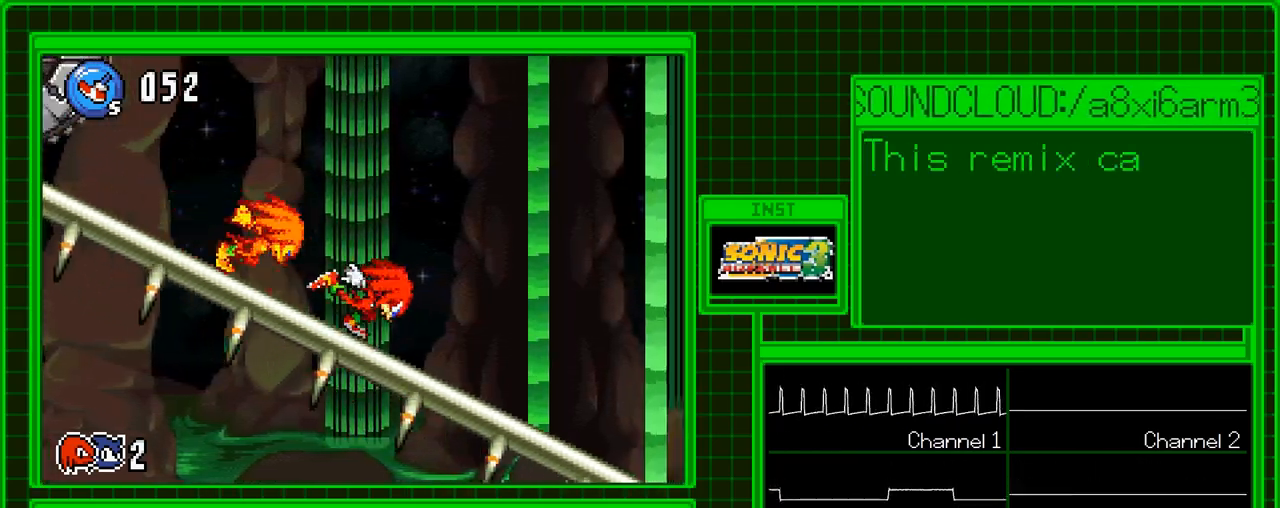
{"buttons": ["DPAD_RIGHT"], "events": []}
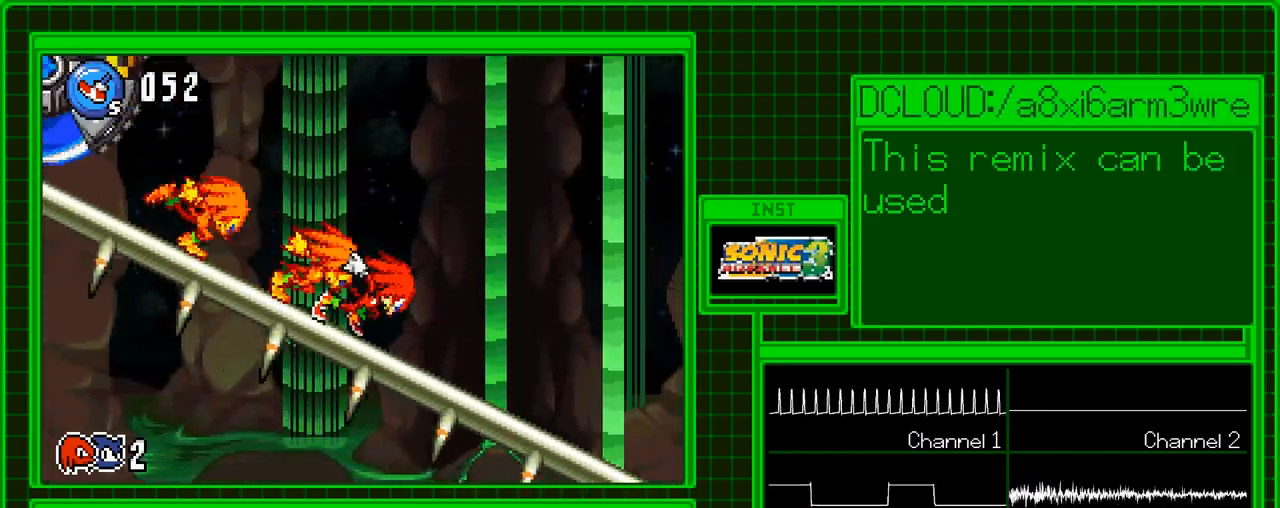
{"buttons": ["DPAD_RIGHT"], "events": []}
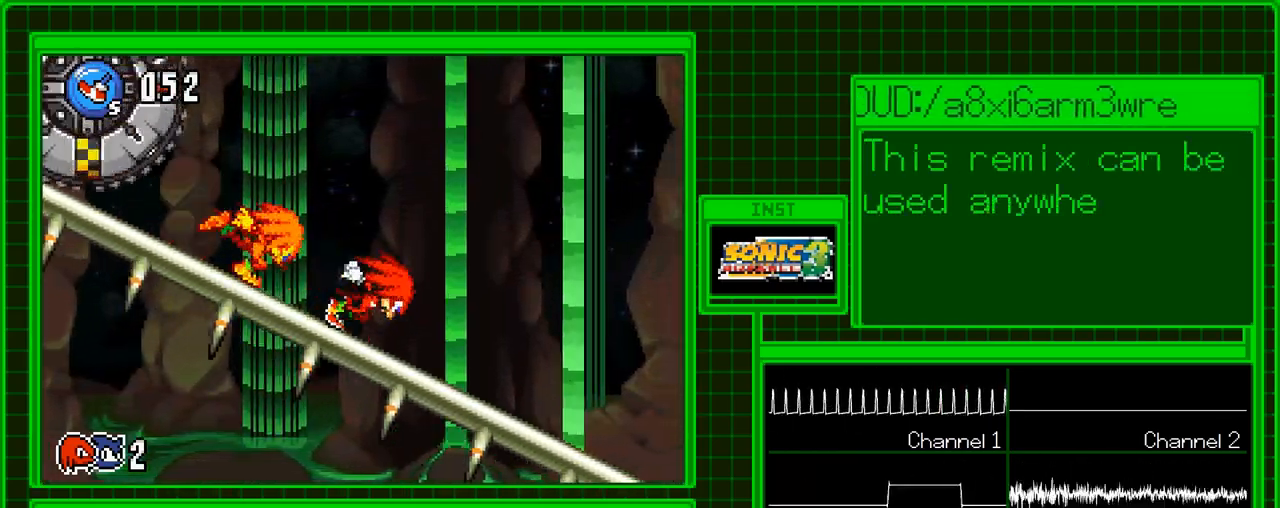
{"buttons": ["DPAD_RIGHT"], "events": []}
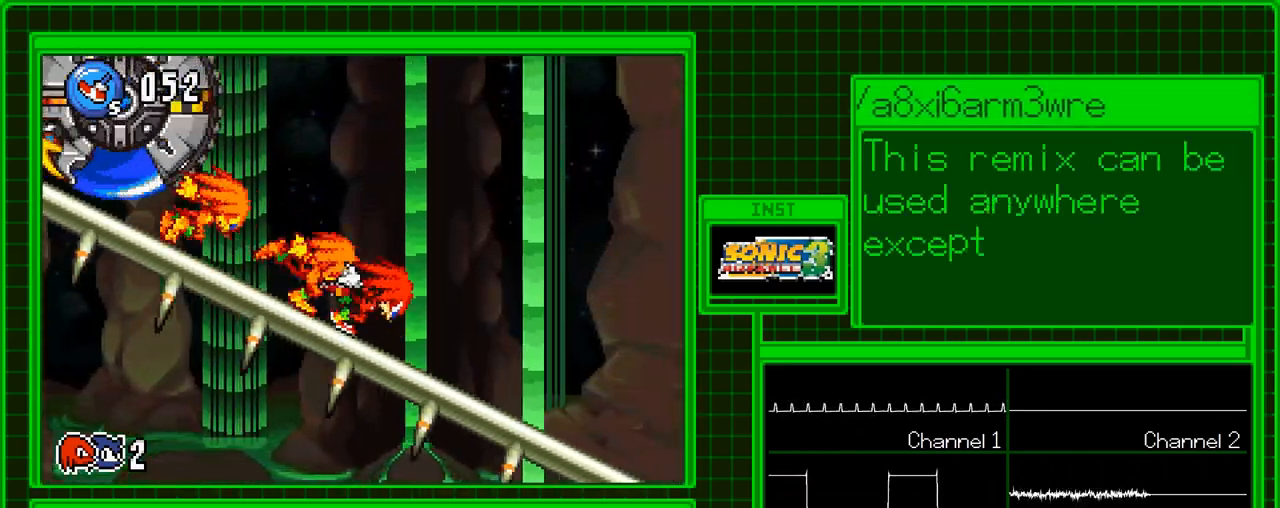
{"buttons": ["R1", "DPAD_RIGHT"], "events": [[67, "R1", "down"]]}